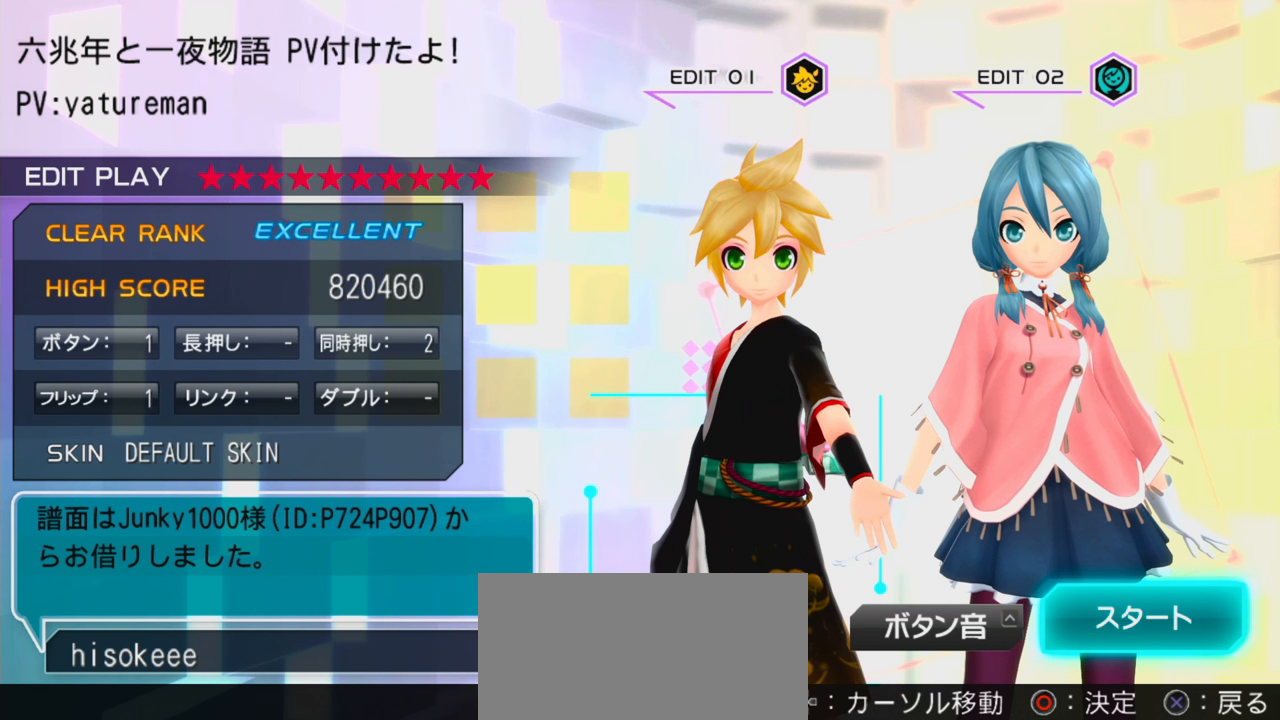
Gameplay with a controller (PlayStation layout); each line is a JSON object with the inputs held at the frame after it. "events" lists button and stick changes between this image and that frame as [ms after this image, input, new state], when the widget could be followed in between. Not read: L3 R3.
{"buttons": [], "events": [[266, "DPAD_LEFT", "down"], [316, "DPAD_LEFT", "up"]]}
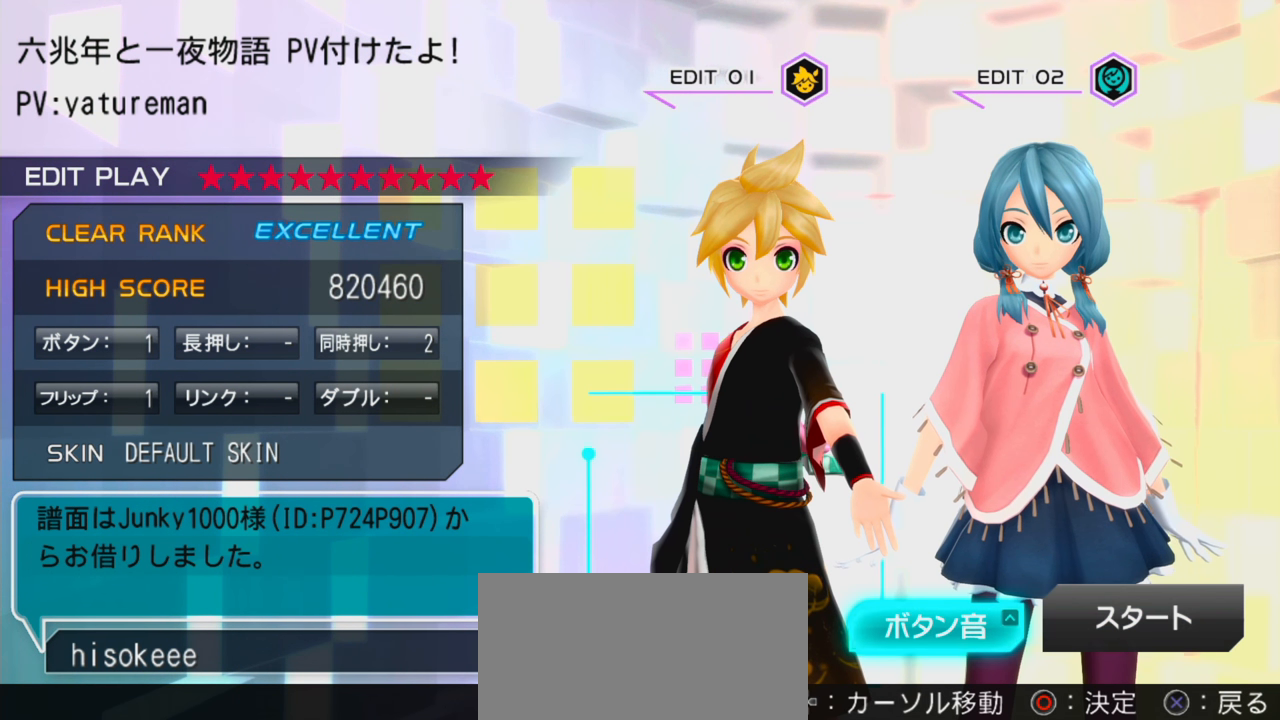
{"buttons": [], "events": [[50, "DPAD_RIGHT", "down"], [183, "DPAD_RIGHT", "up"]]}
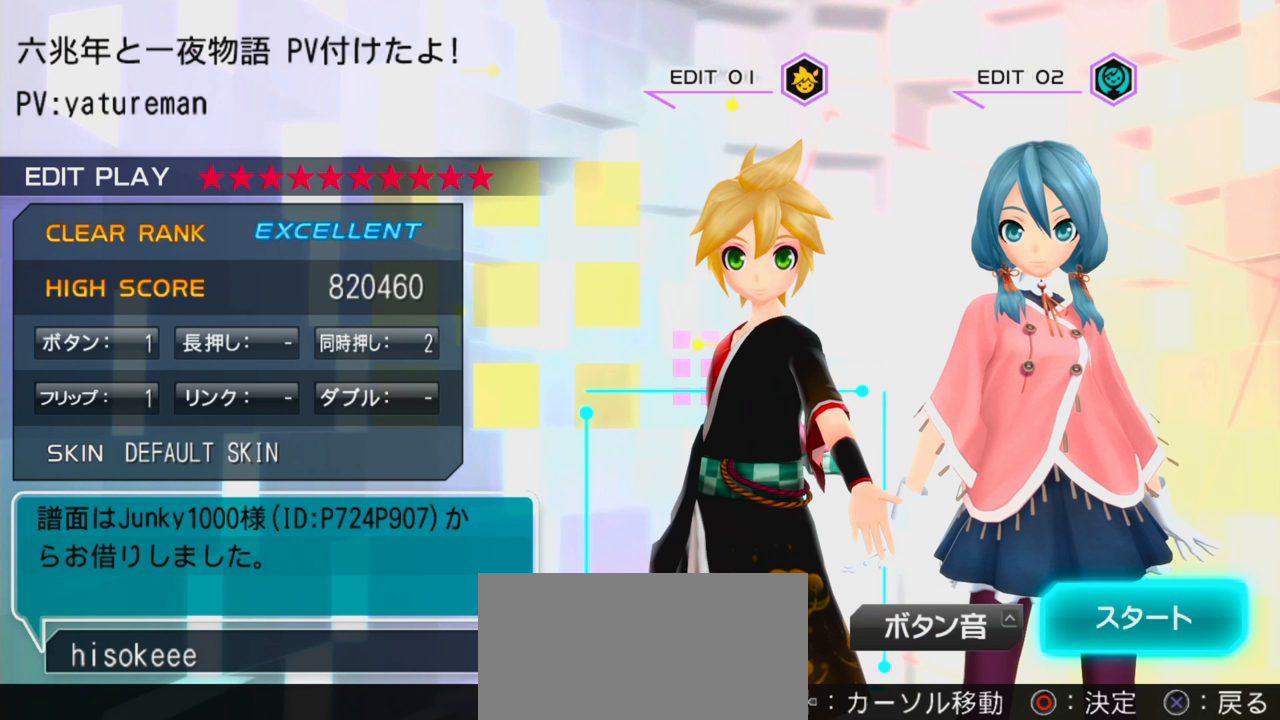
{"buttons": [], "events": []}
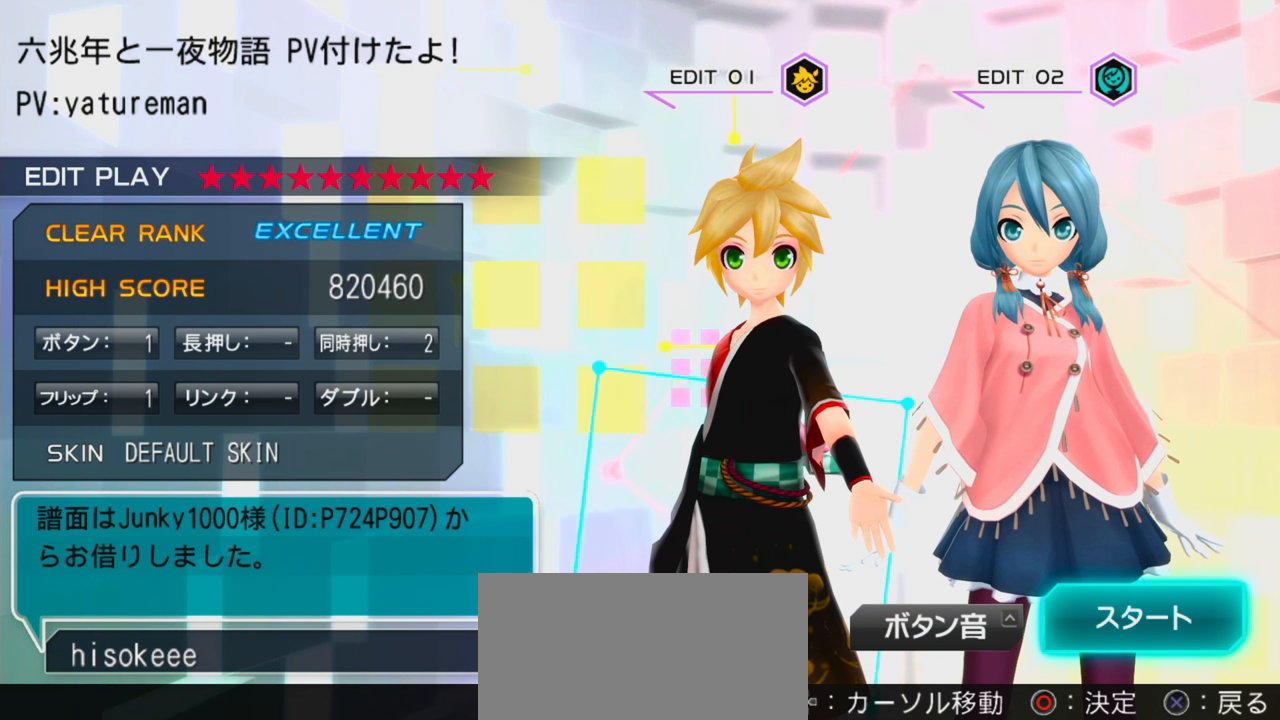
{"buttons": [], "events": []}
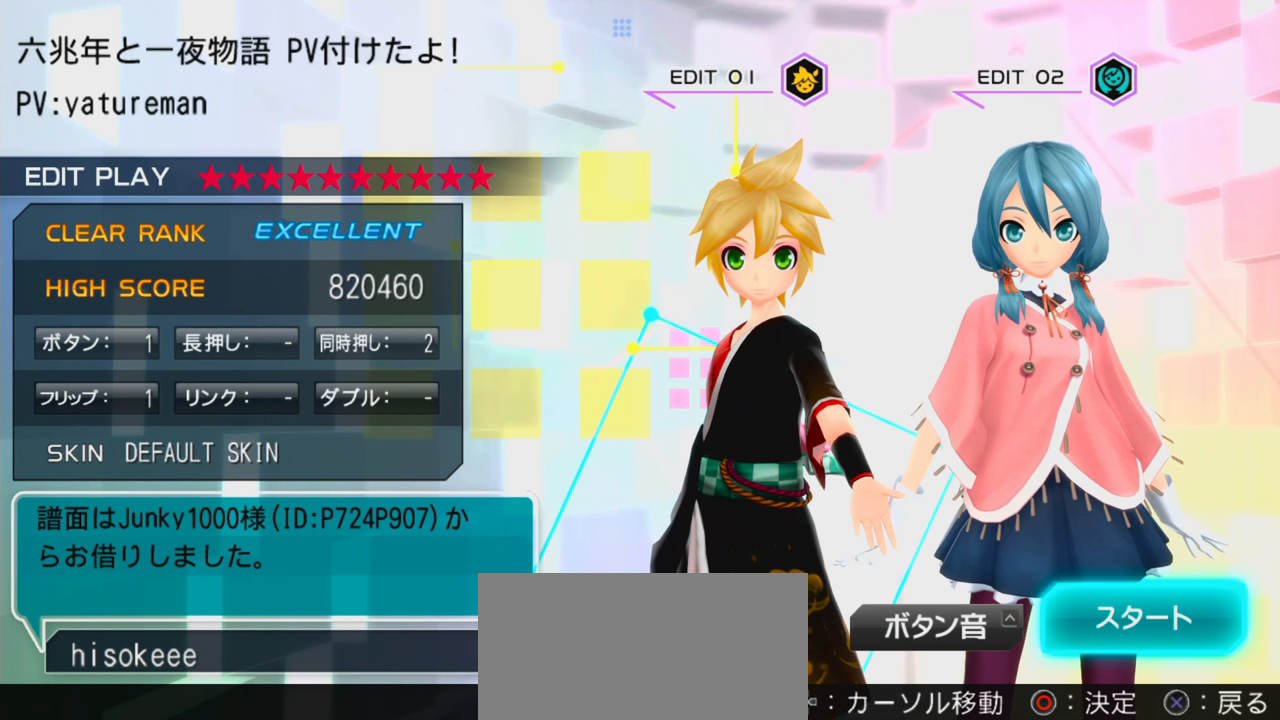
{"buttons": [], "events": [[50, "CIRCLE", "down"], [200, "CIRCLE", "up"]]}
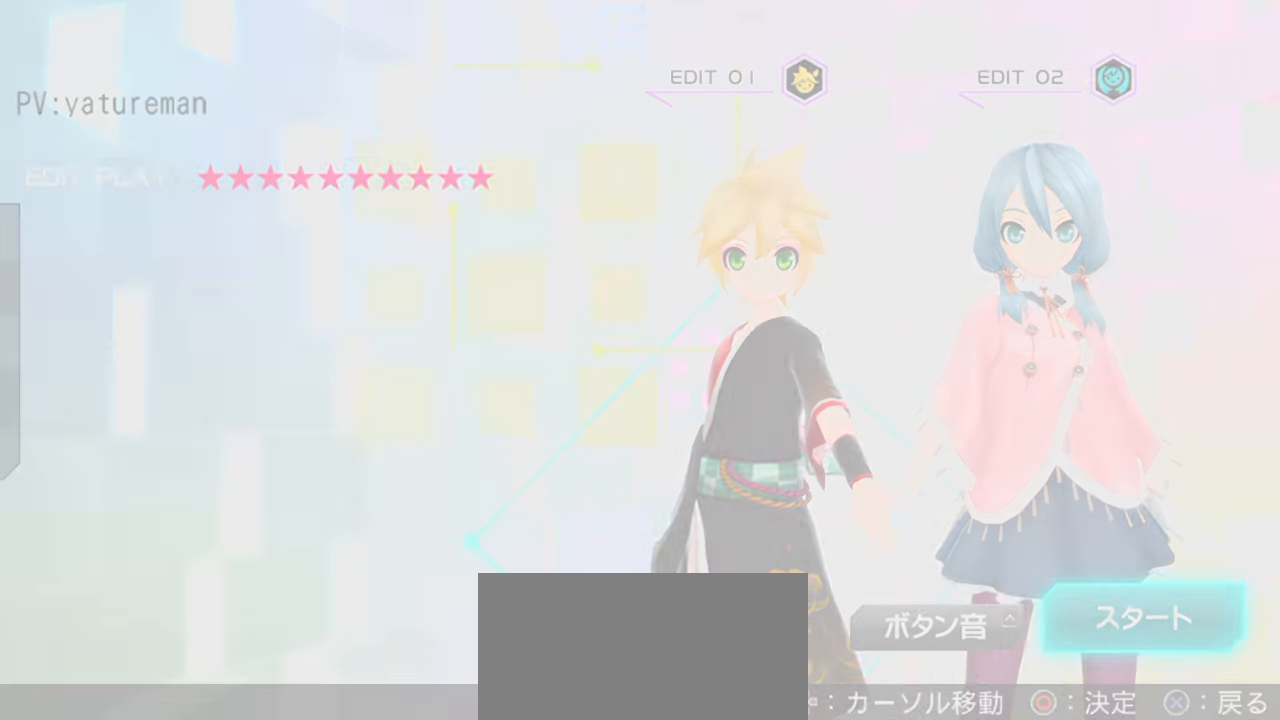
{"buttons": [], "events": []}
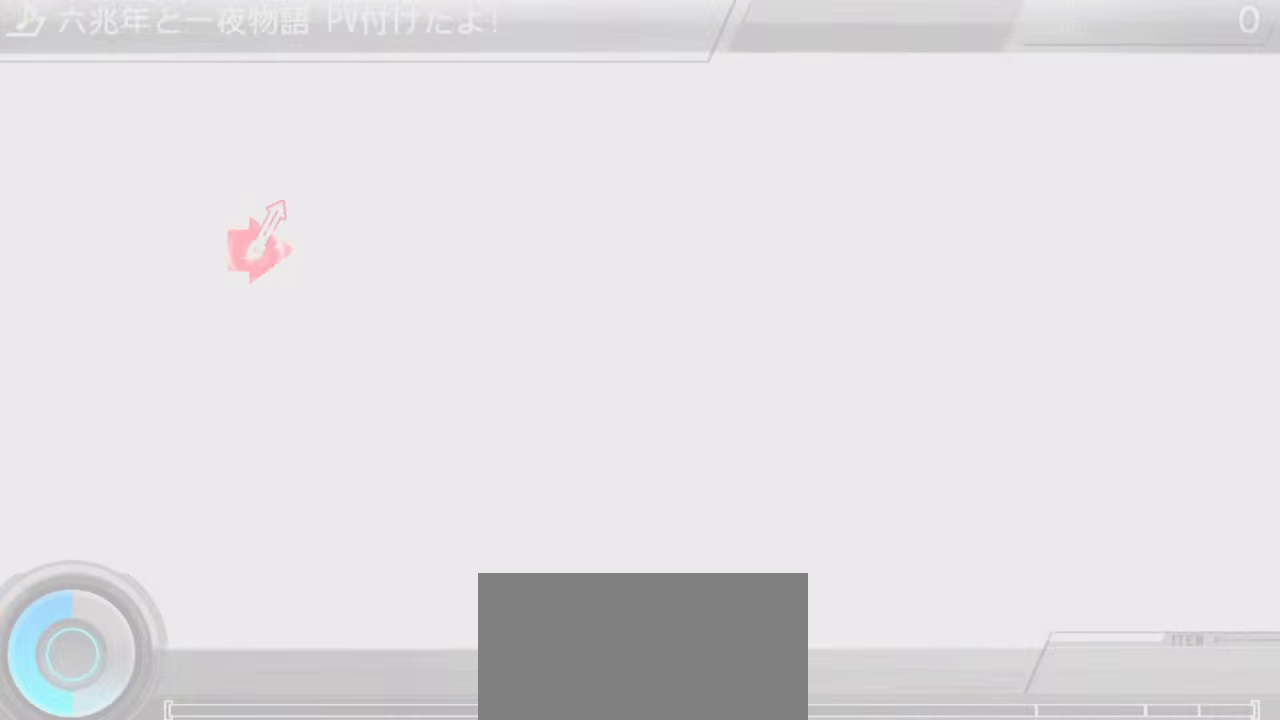
{"buttons": [], "events": []}
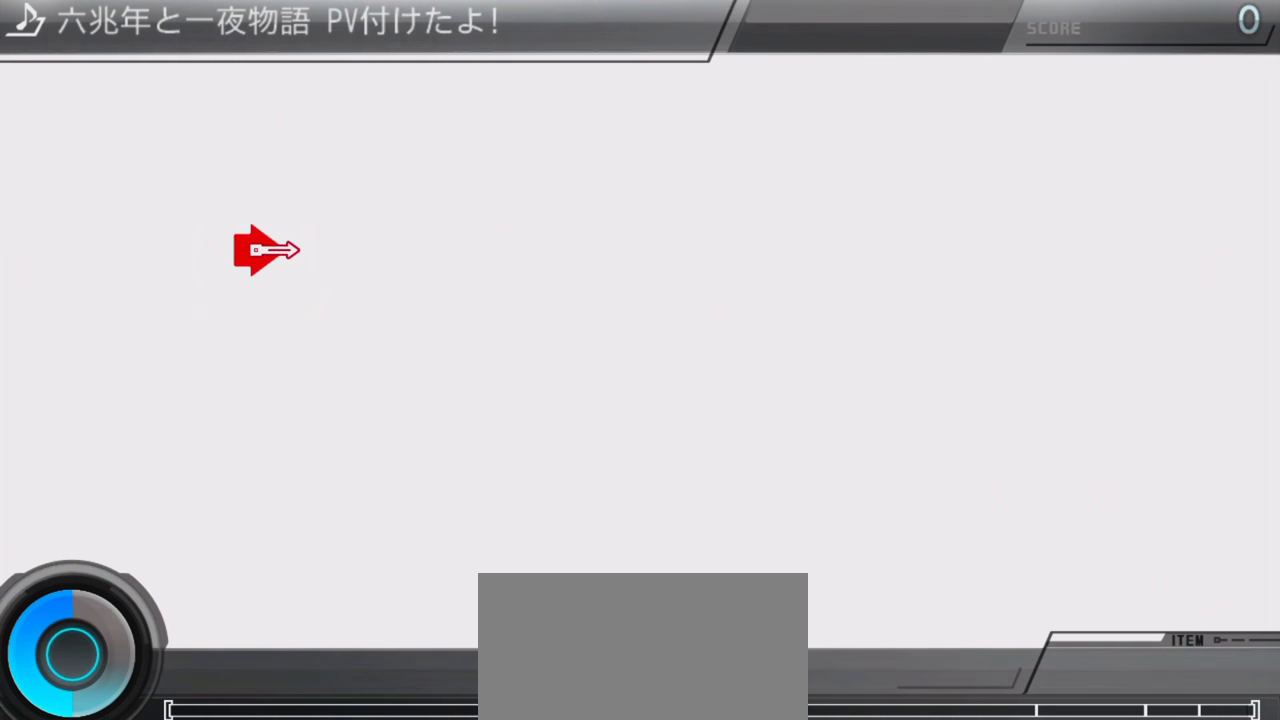
{"buttons": [], "events": []}
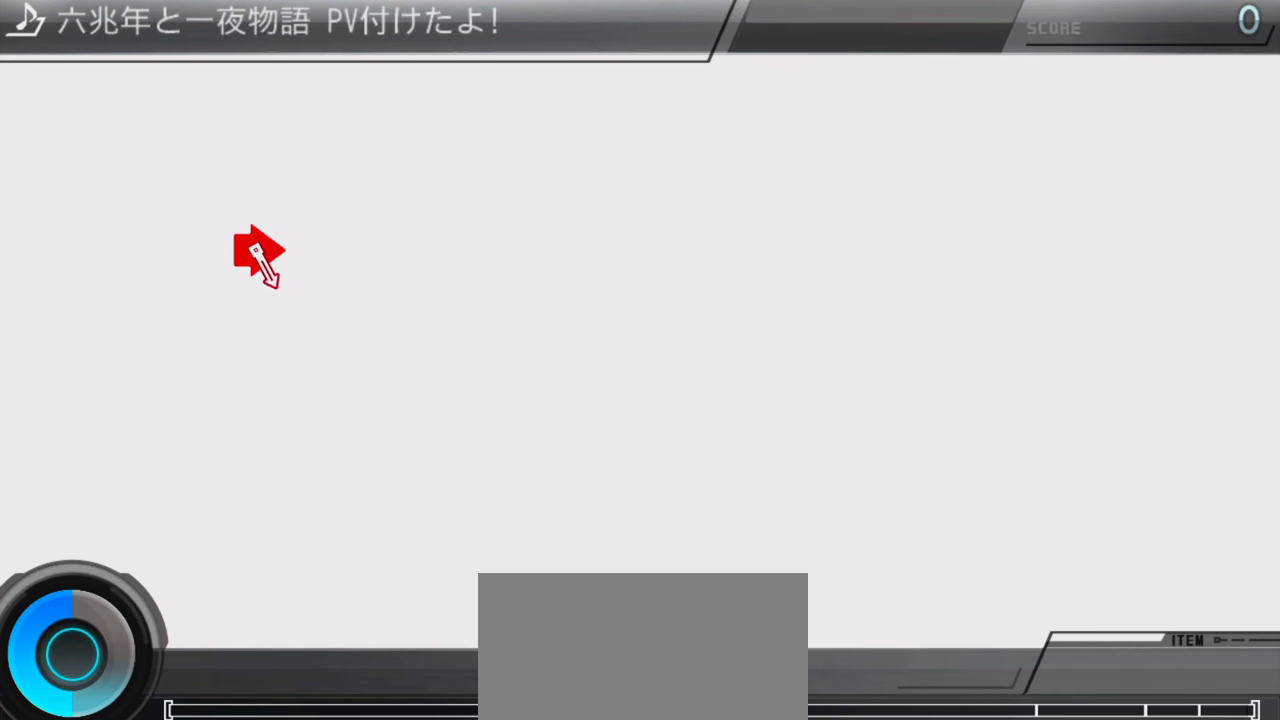
{"buttons": [], "events": []}
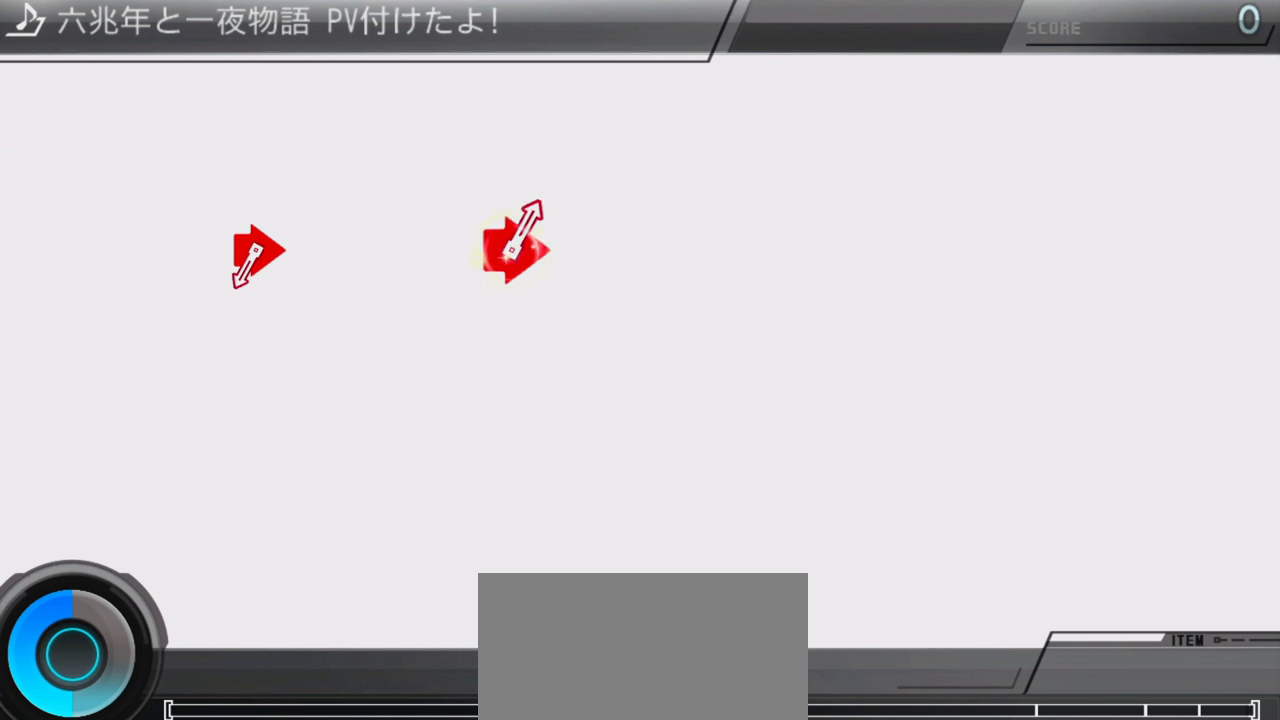
{"buttons": [], "events": []}
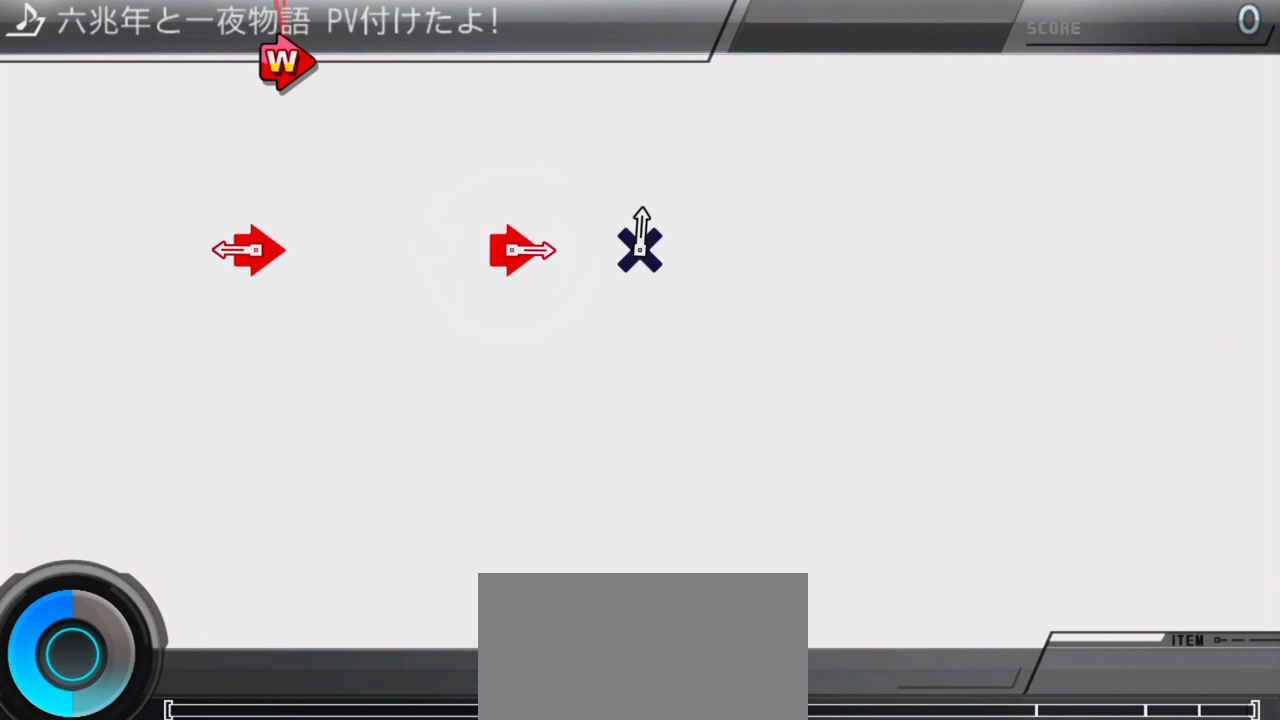
{"buttons": [], "events": []}
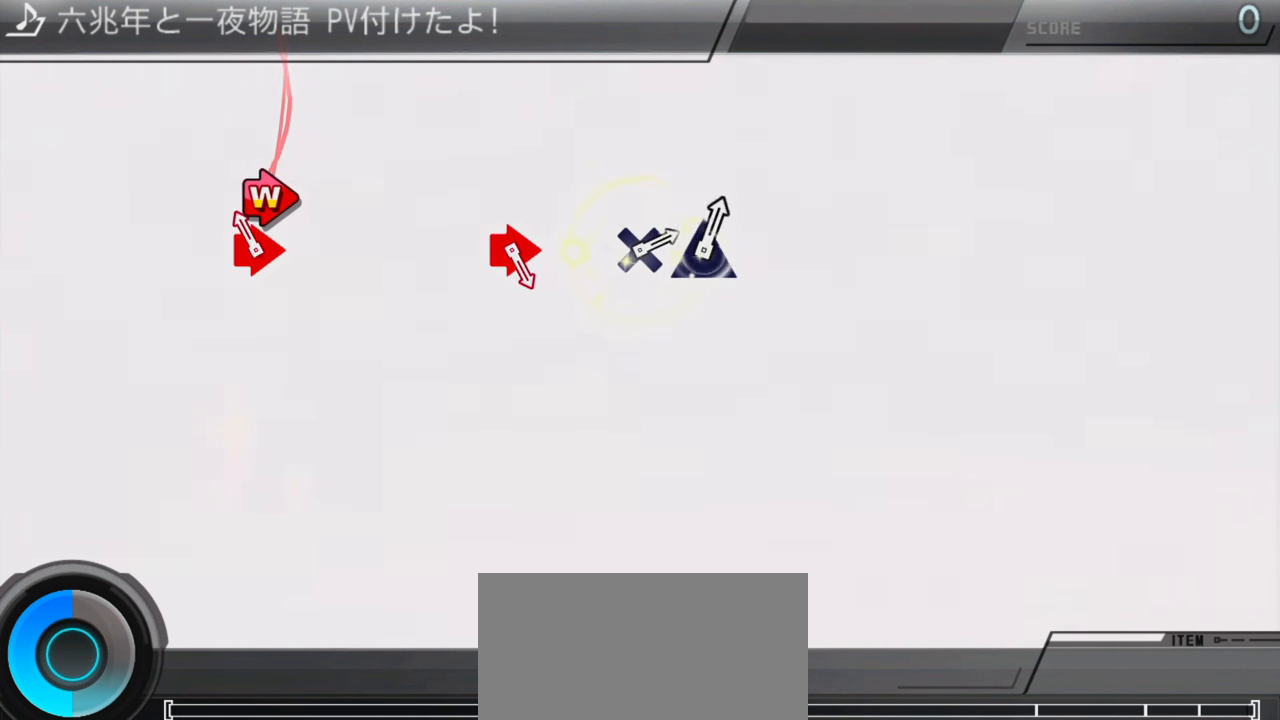
{"buttons": [], "events": [[133, "CIRCLE", "down"], [133, "DPAD_RIGHT", "down"], [267, "CIRCLE", "up"], [267, "DPAD_RIGHT", "up"]]}
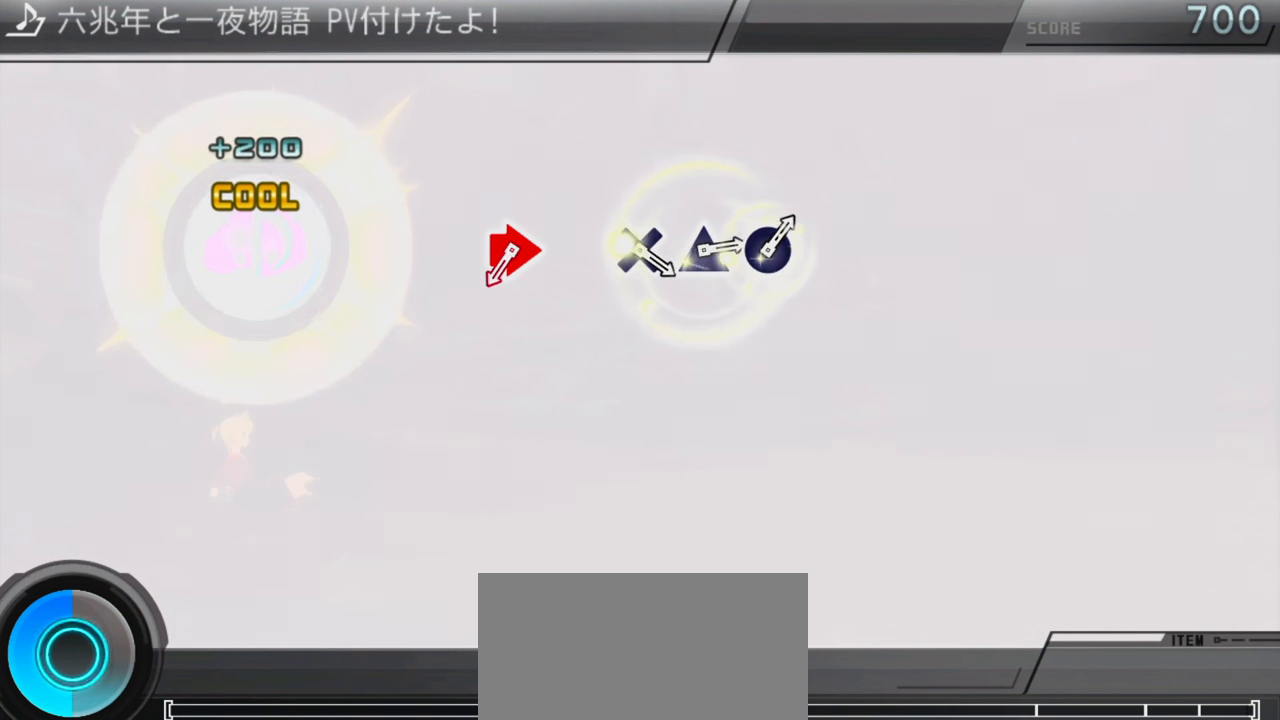
{"buttons": [], "events": []}
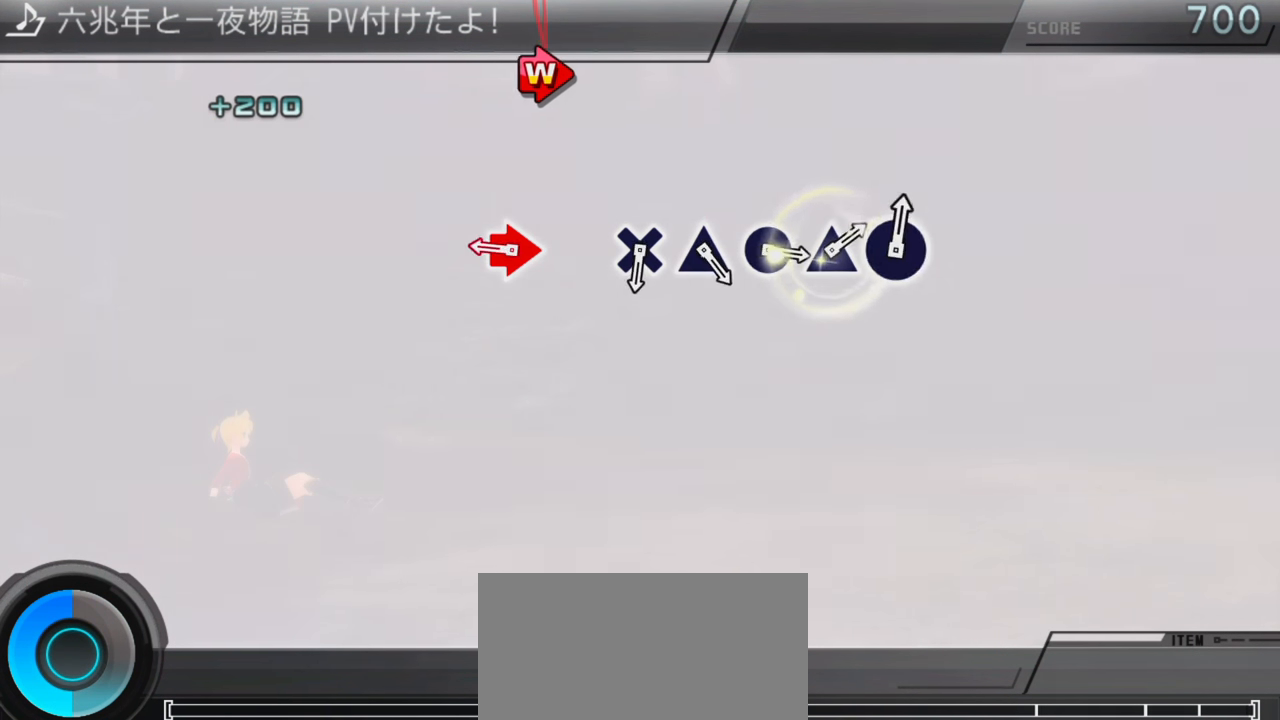
{"buttons": [], "events": []}
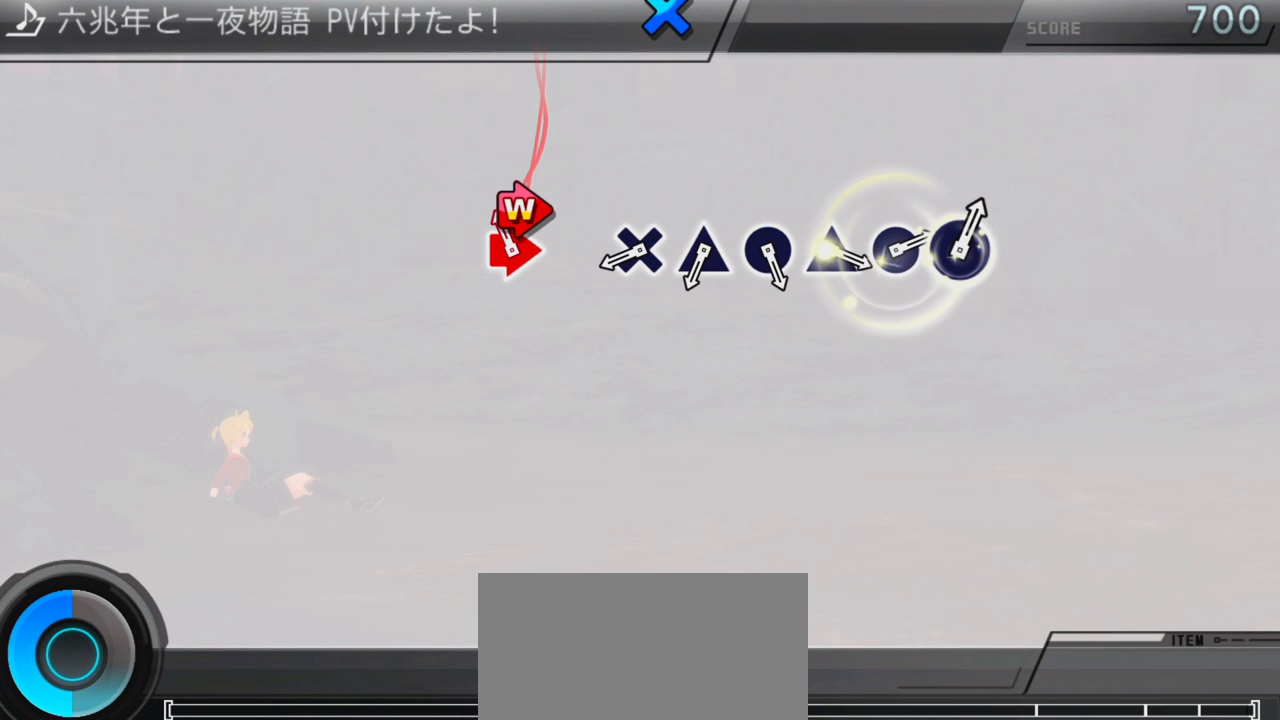
{"buttons": [], "events": [[100, "CIRCLE", "down"], [100, "DPAD_RIGHT", "down"], [233, "DPAD_RIGHT", "up"], [267, "CIRCLE", "up"]]}
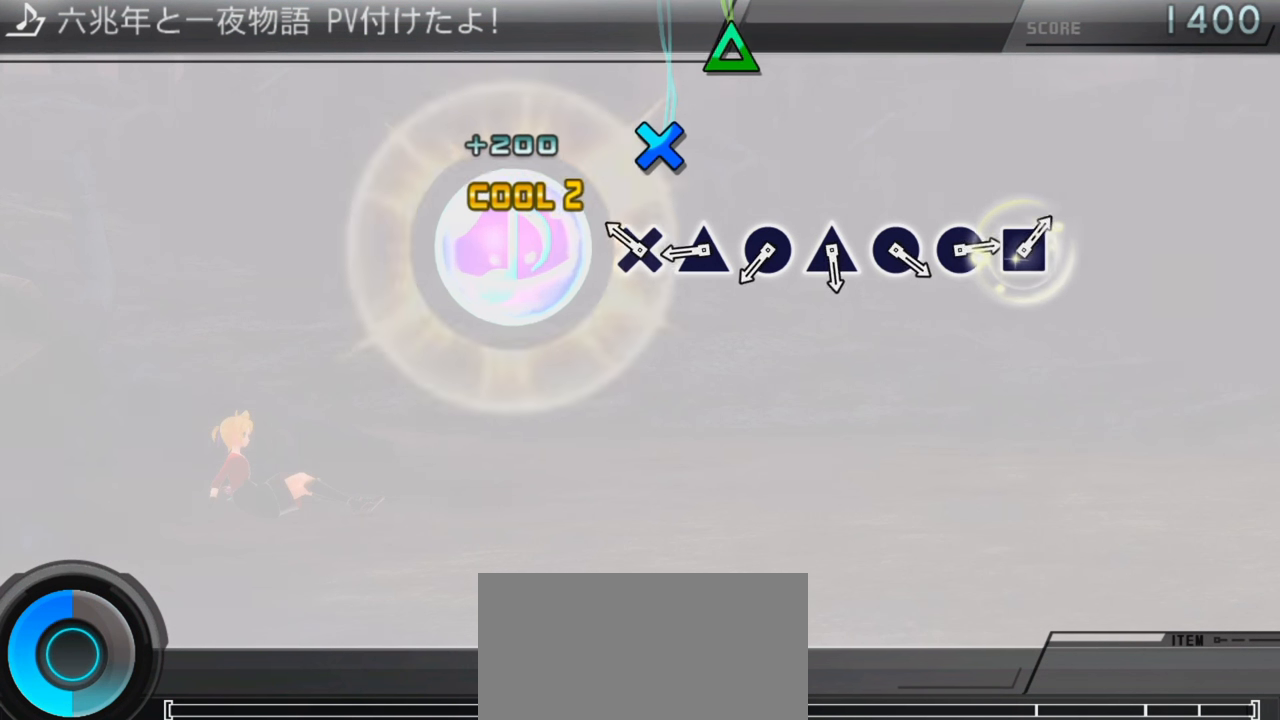
{"buttons": [], "events": [[350, "CROSS", "down"], [483, "CROSS", "up"]]}
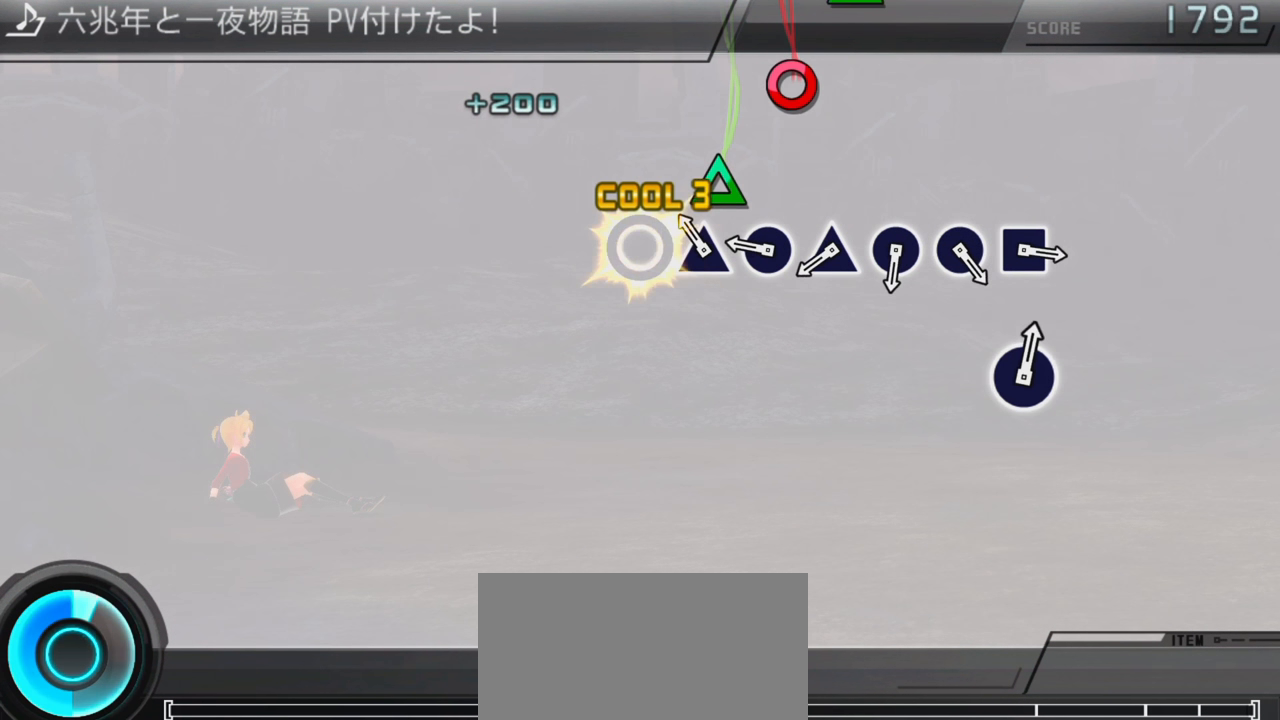
{"buttons": [], "events": [[217, "TRIANGLE", "down"], [367, "TRIANGLE", "up"]]}
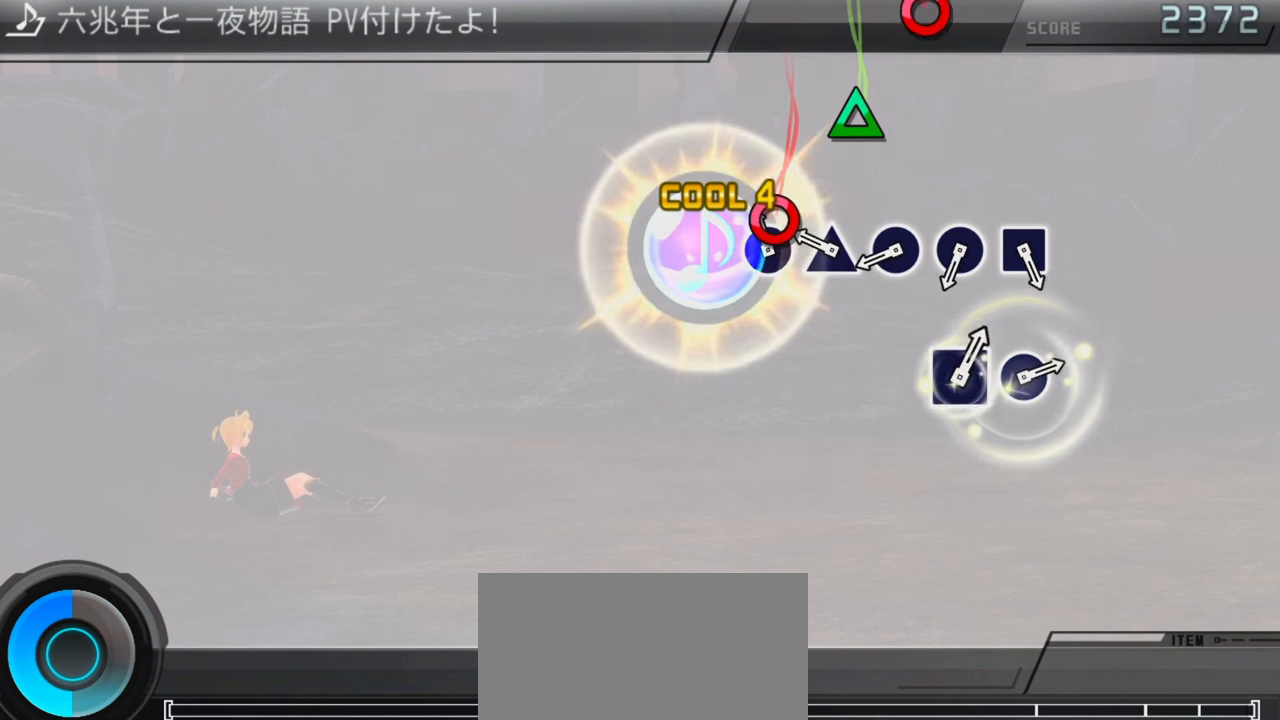
{"buttons": ["TRIANGLE"], "events": [[50, "CIRCLE", "down"], [217, "CIRCLE", "up"], [433, "TRIANGLE", "down"]]}
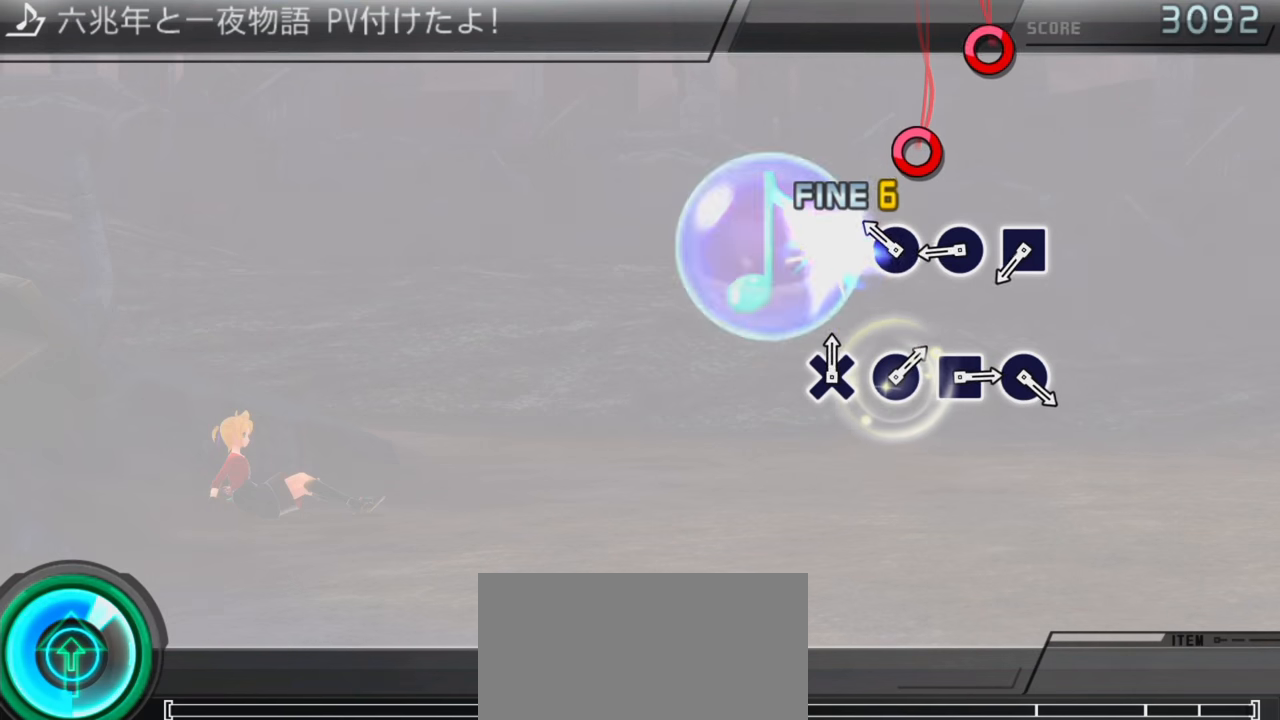
{"buttons": [], "events": [[67, "TRIANGLE", "up"], [317, "CIRCLE", "down"], [500, "CIRCLE", "up"]]}
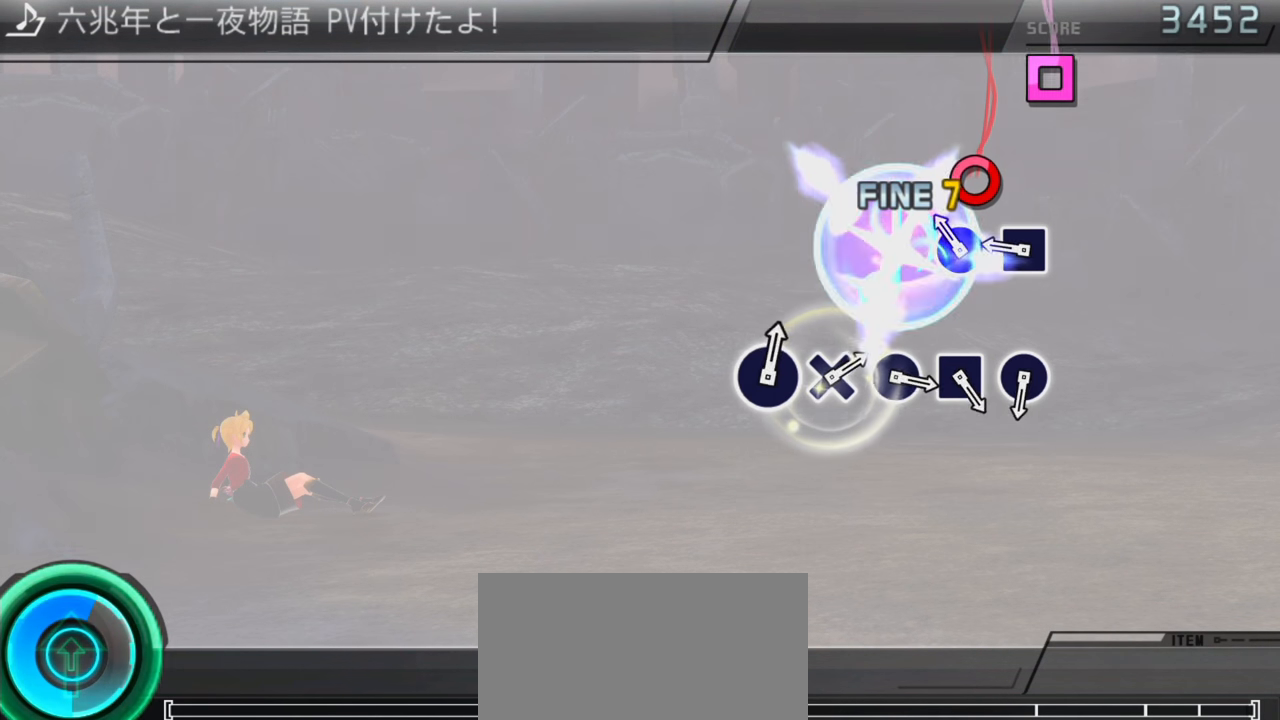
{"buttons": [], "events": [[233, "CIRCLE", "down"], [367, "CIRCLE", "up"]]}
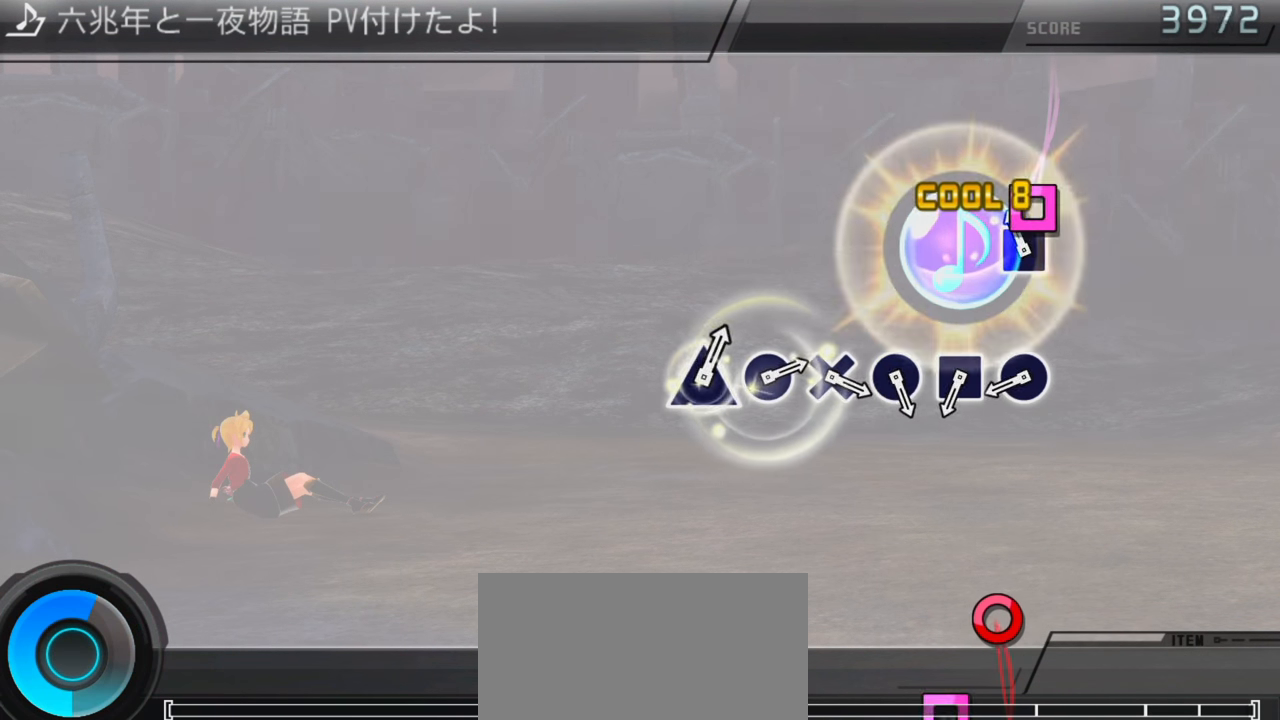
{"buttons": [], "events": [[117, "SQUARE", "down"], [250, "SQUARE", "up"]]}
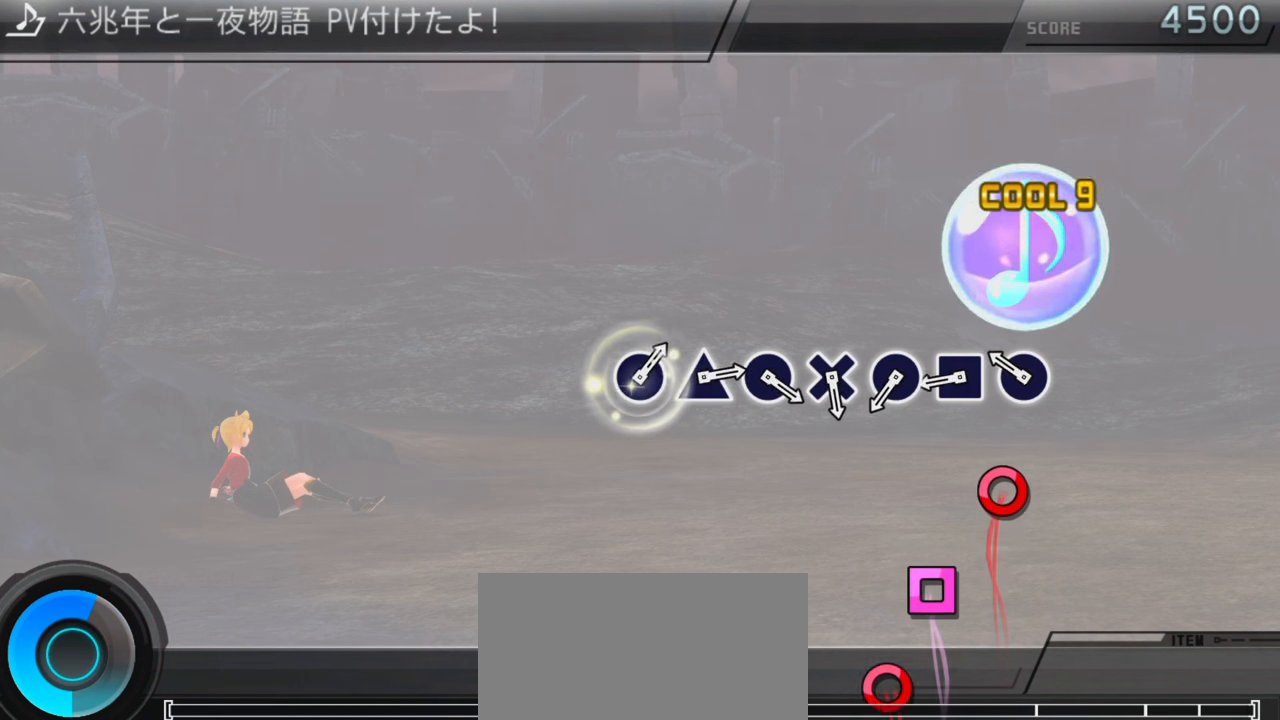
{"buttons": ["CIRCLE"], "events": [[383, "CIRCLE", "down"]]}
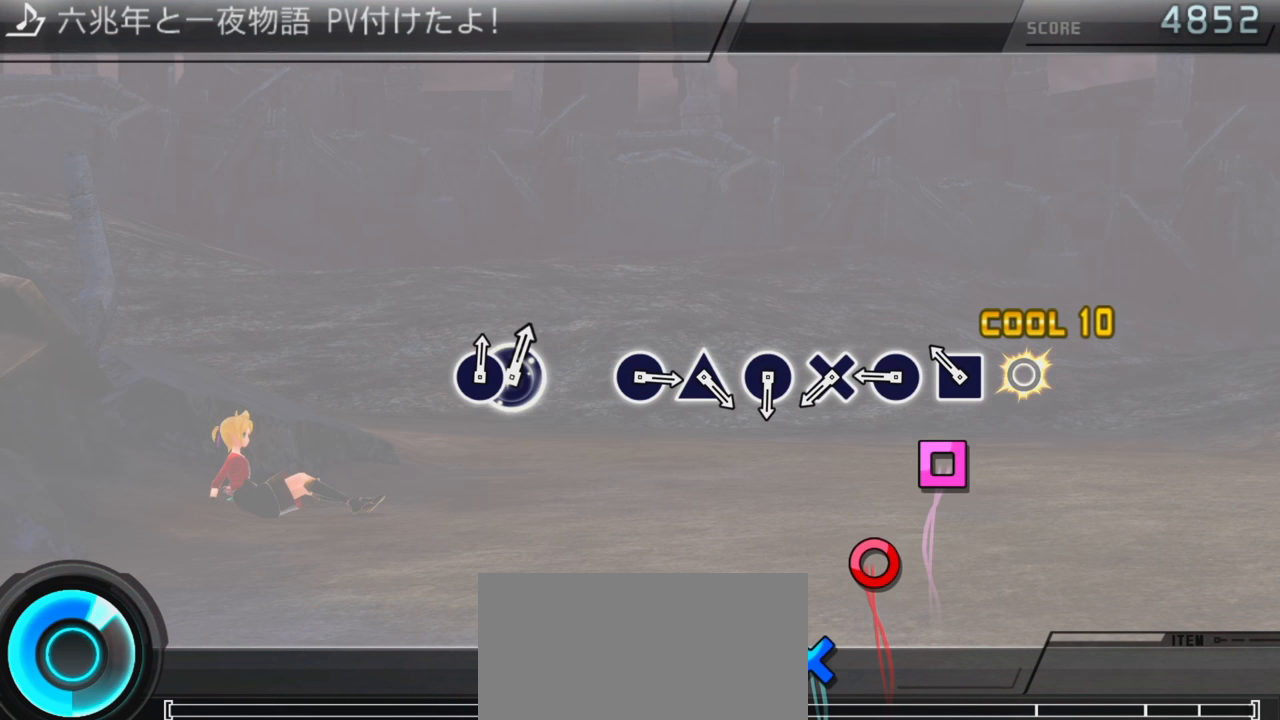
{"buttons": [], "events": [[67, "CIRCLE", "up"], [267, "SQUARE", "down"], [450, "SQUARE", "up"]]}
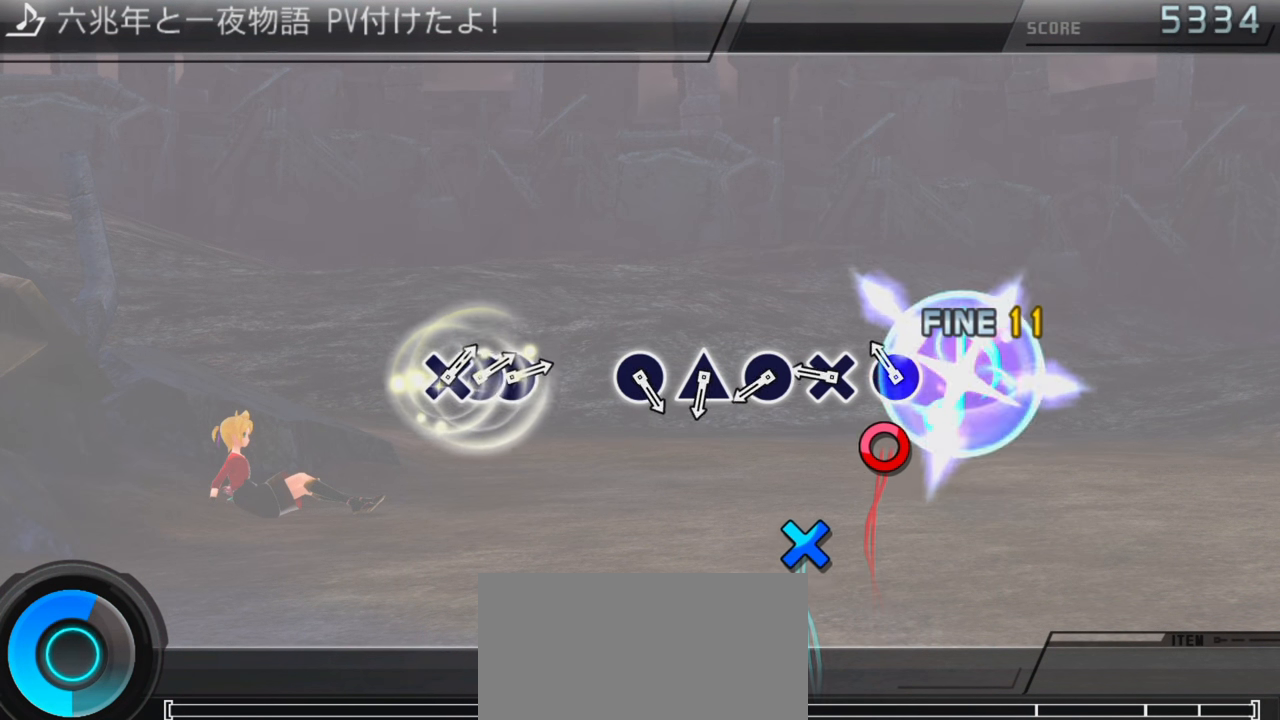
{"buttons": [], "events": [[217, "CIRCLE", "down"], [400, "CIRCLE", "up"]]}
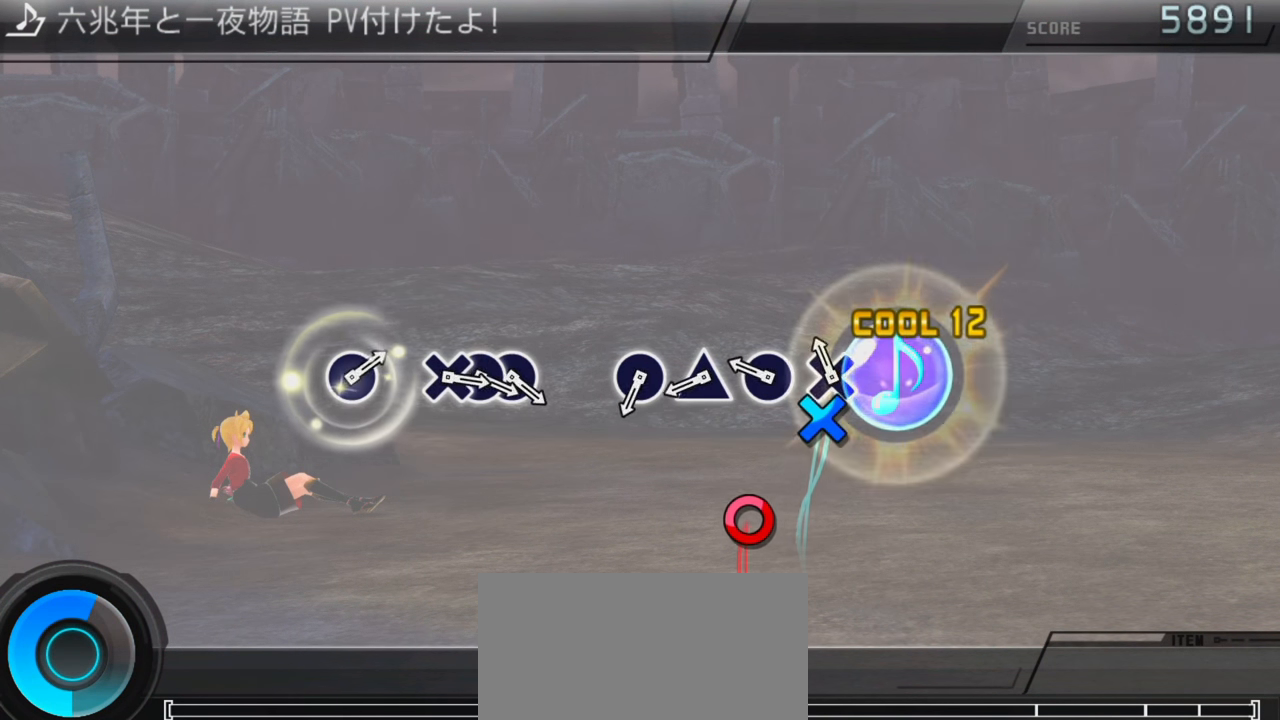
{"buttons": ["CIRCLE"], "events": [[133, "CROSS", "down"], [267, "CROSS", "up"], [483, "CIRCLE", "down"]]}
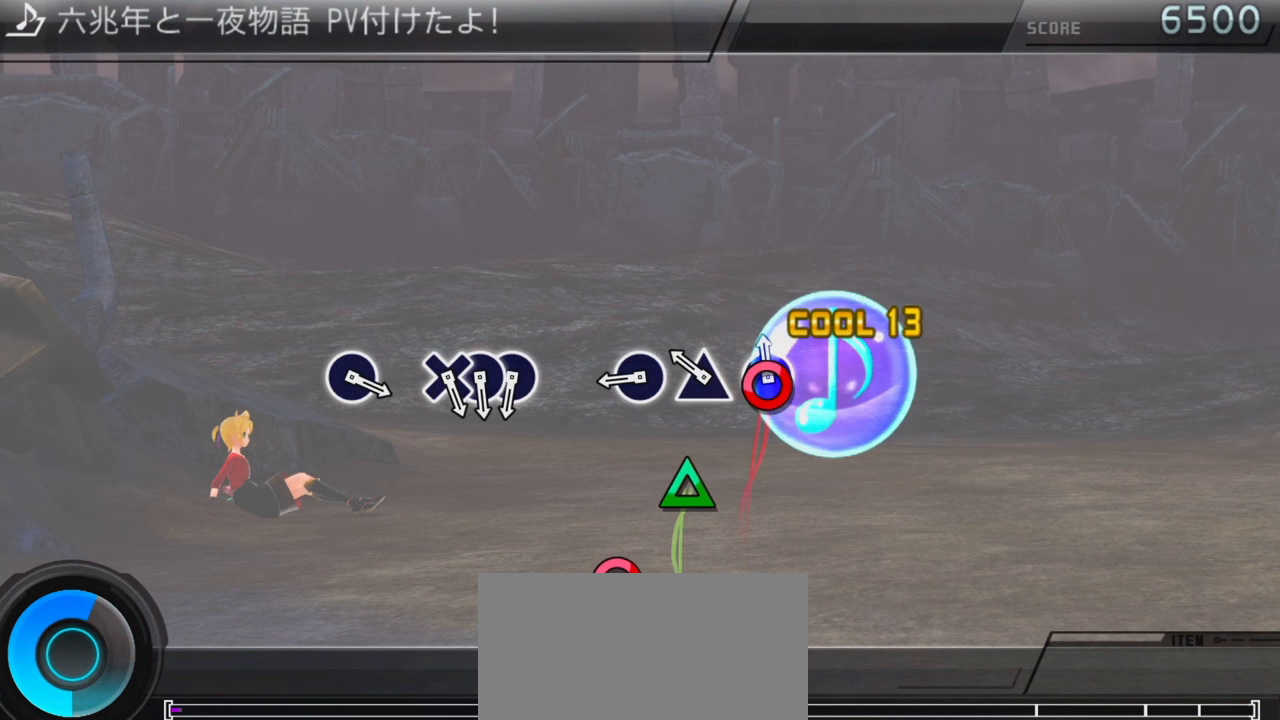
{"buttons": [], "events": [[117, "CIRCLE", "up"], [367, "TRIANGLE", "down"], [500, "TRIANGLE", "up"]]}
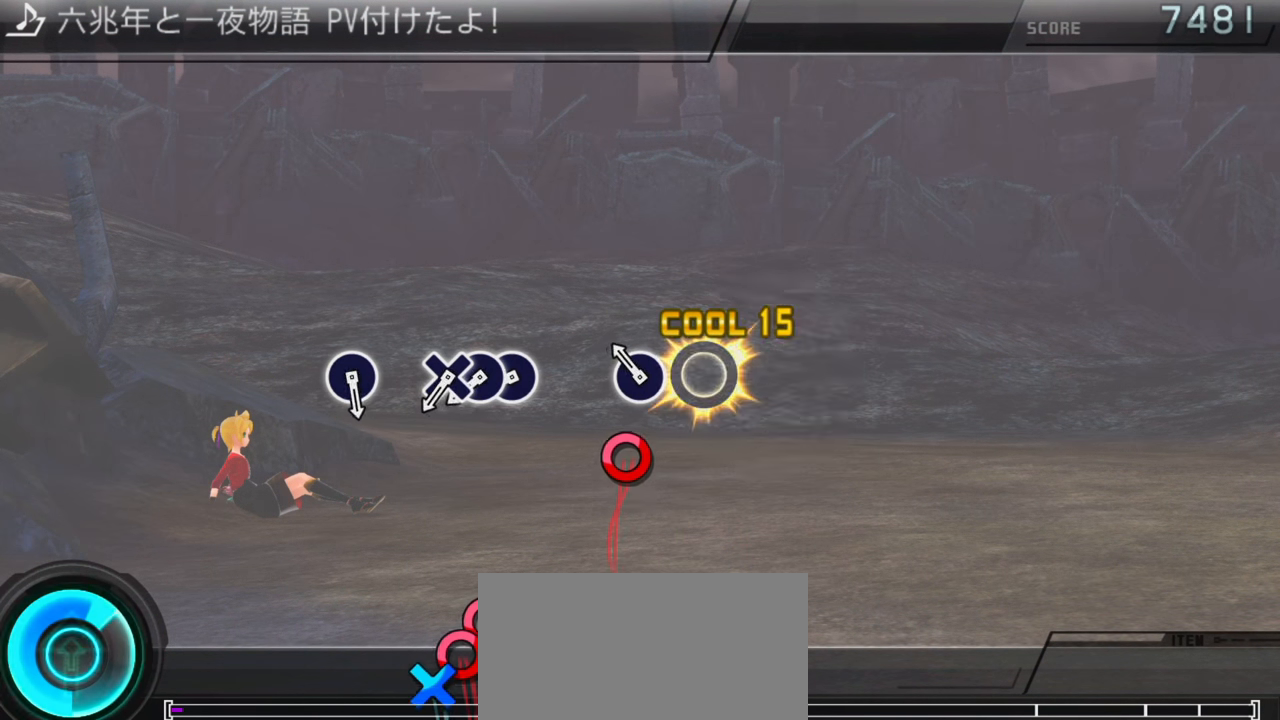
{"buttons": [], "events": [[267, "CIRCLE", "down"], [417, "CIRCLE", "up"]]}
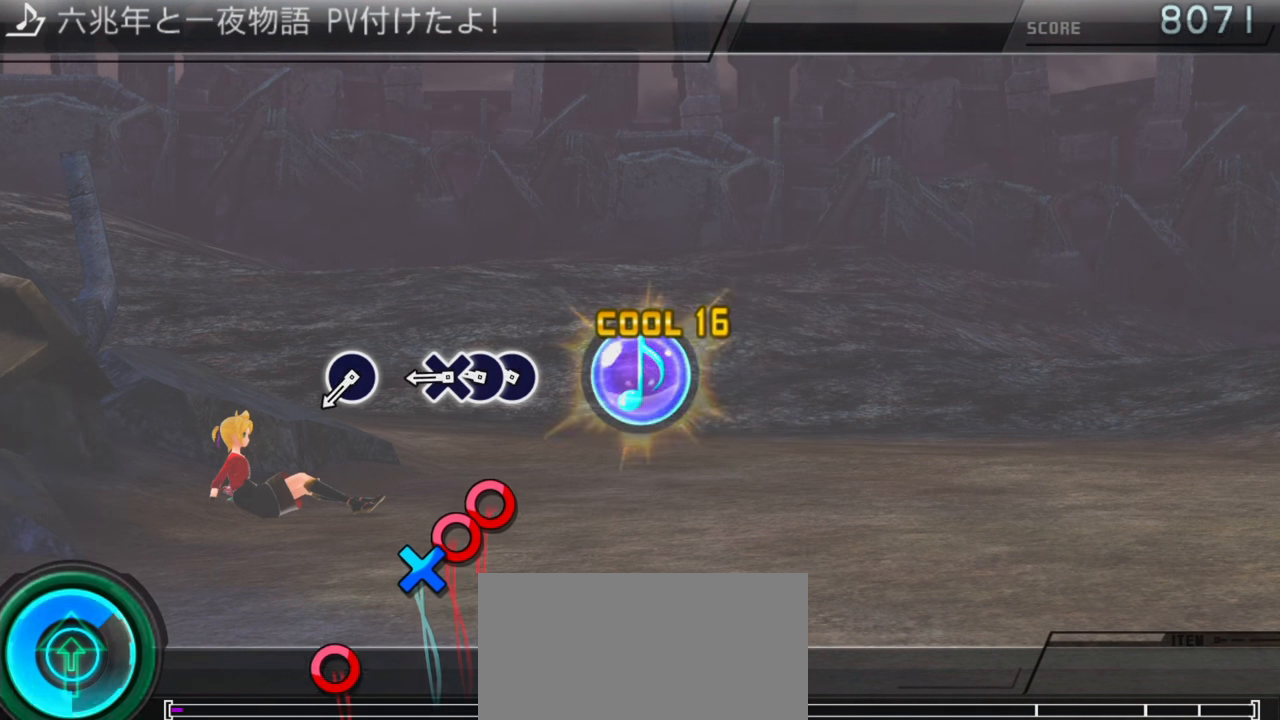
{"buttons": ["CIRCLE"], "events": [[417, "CIRCLE", "down"]]}
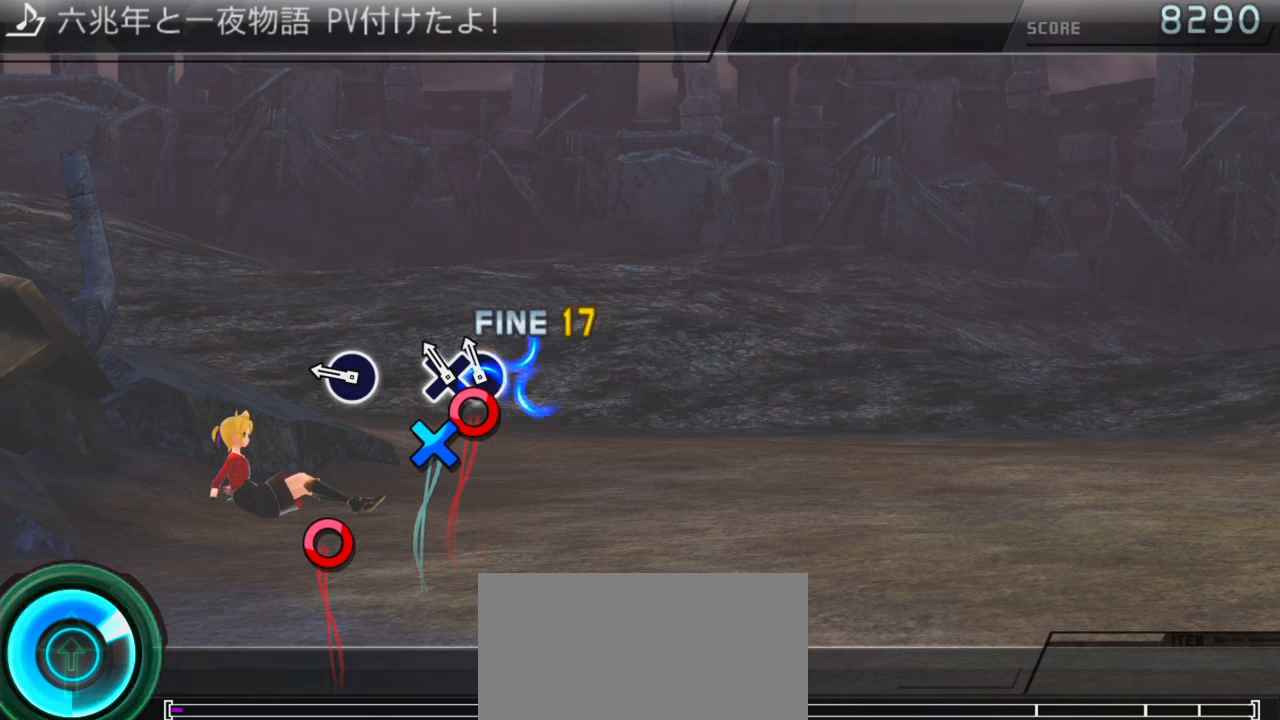
{"buttons": [], "events": [[33, "CIRCLE", "up"], [83, "CIRCLE", "down"], [166, "CIRCLE", "up"], [216, "CROSS", "down"], [316, "CROSS", "up"]]}
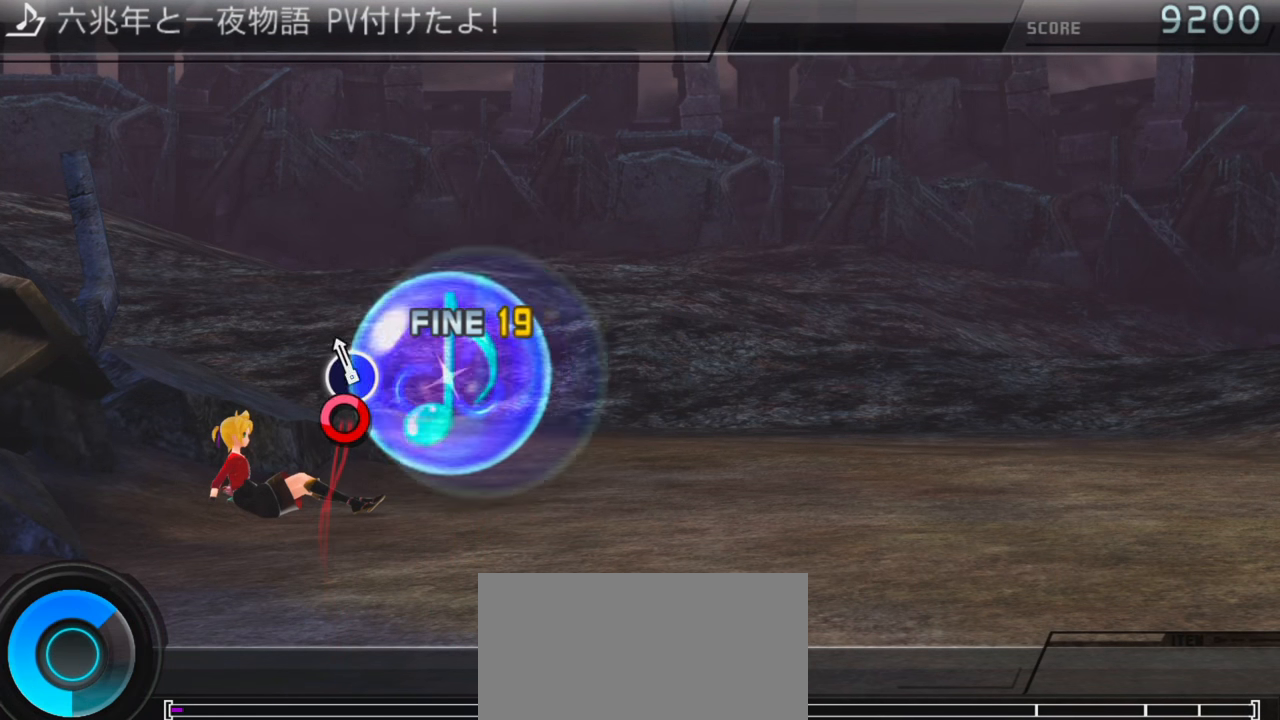
{"buttons": [], "events": [[83, "CIRCLE", "down"], [200, "CIRCLE", "up"]]}
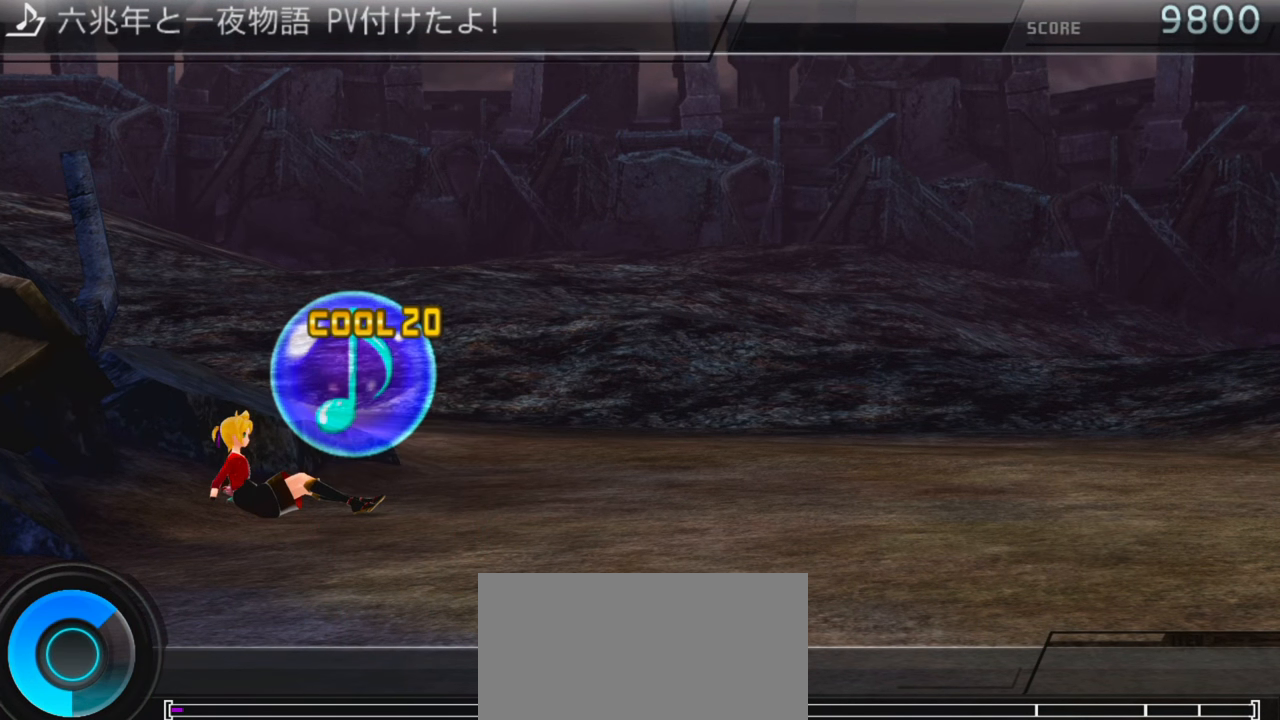
{"buttons": [], "events": []}